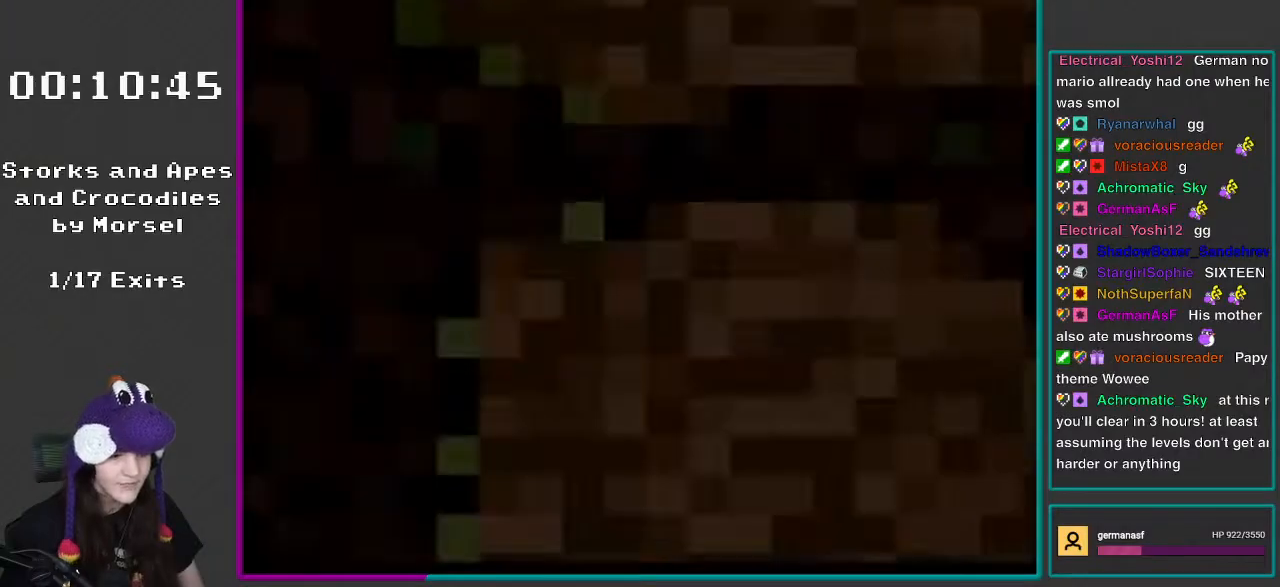
Gameplay with a controller (Nintendo layout); each line is a JSON object with the inputs held at the frame after it. "events" lists button and stick changes between this image and that frame as [ms after this image, input, new state], when the widget could be followed in between. Not read: L3 R3.
{"buttons": ["Y", "R1"], "events": [[167, "R1", "up"], [333, "R1", "down"]]}
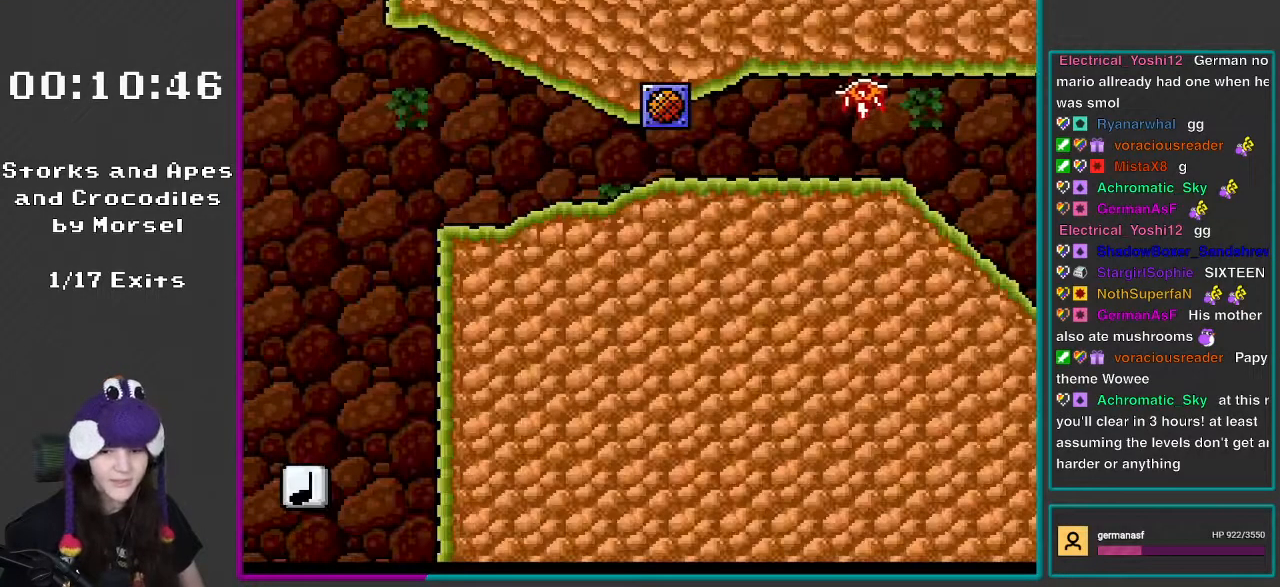
{"buttons": ["Y"], "events": [[100, "R1", "up"]]}
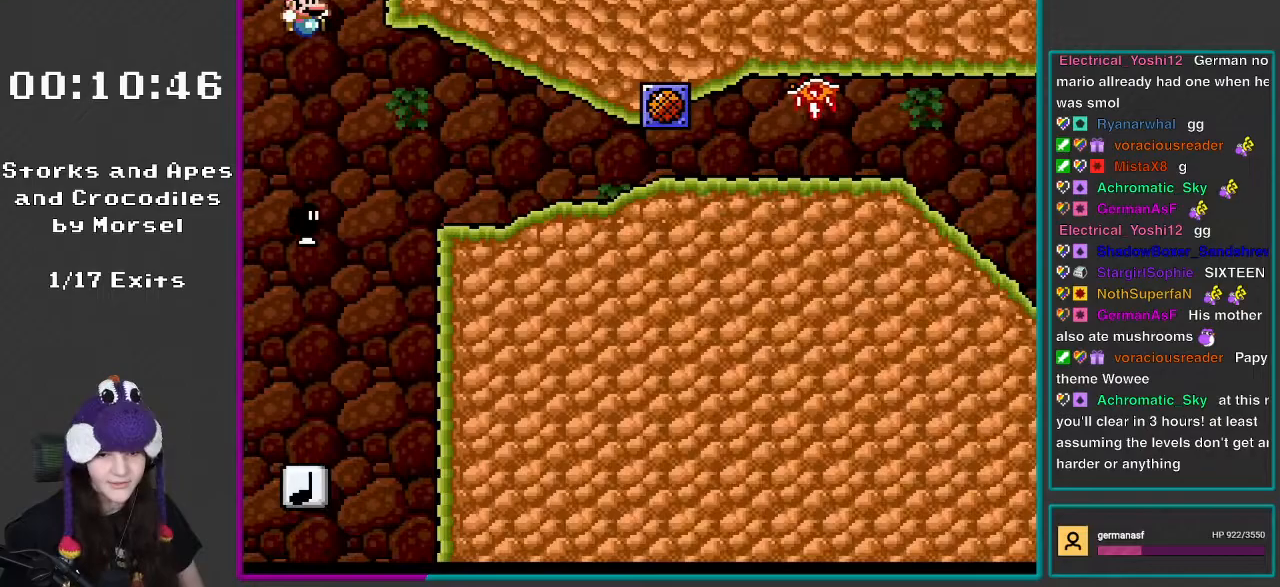
{"buttons": ["Y"], "events": []}
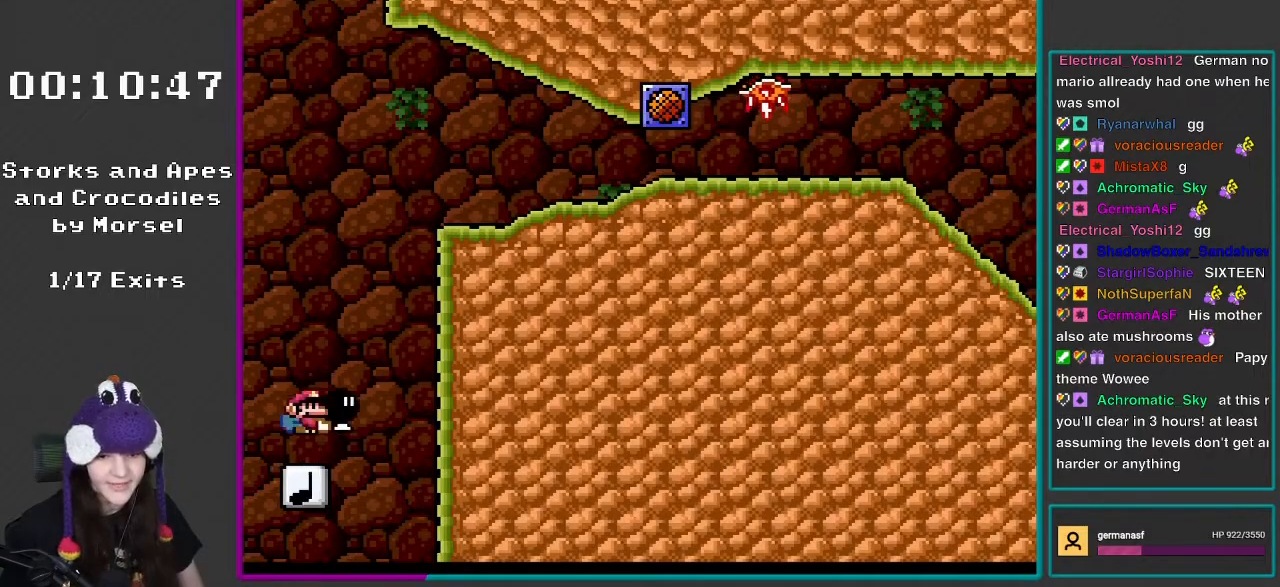
{"buttons": ["B", "Y", "DPAD_RIGHT"], "events": [[167, "DPAD_RIGHT", "down"], [200, "B", "down"]]}
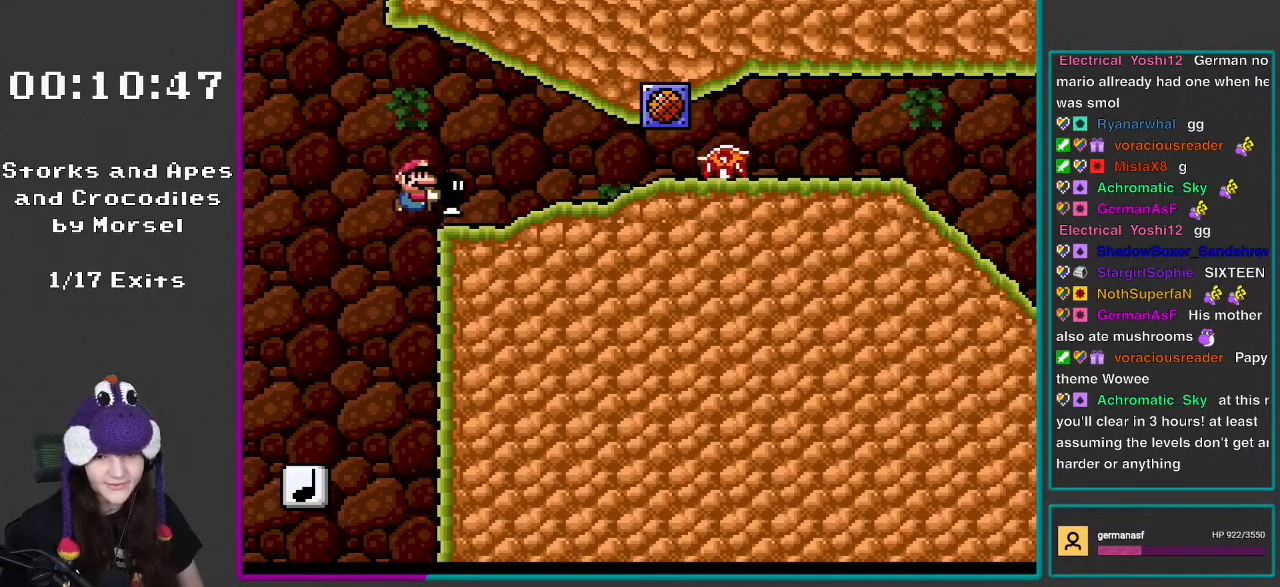
{"buttons": ["B", "Y", "DPAD_UP", "DPAD_RIGHT"], "events": [[117, "B", "up"], [333, "B", "down"], [350, "DPAD_LEFT", "down"], [350, "DPAD_RIGHT", "up"], [433, "DPAD_UP", "down"], [467, "DPAD_LEFT", "up"], [500, "DPAD_RIGHT", "down"]]}
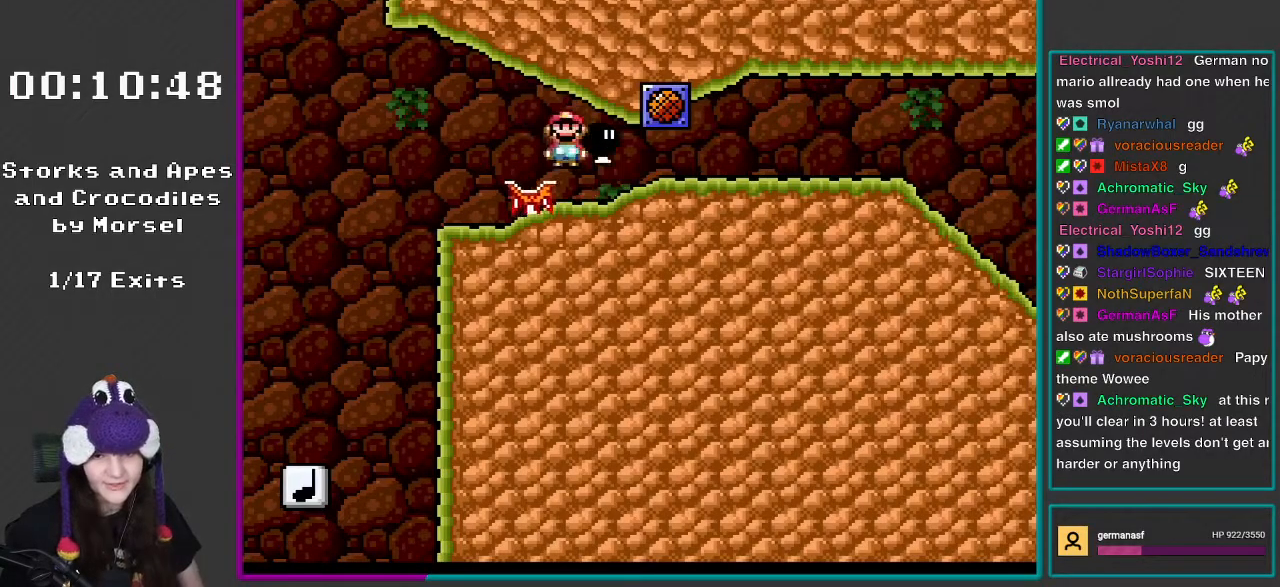
{"buttons": ["Y", "DPAD_RIGHT"], "events": [[33, "DPAD_UP", "up"], [267, "B", "up"]]}
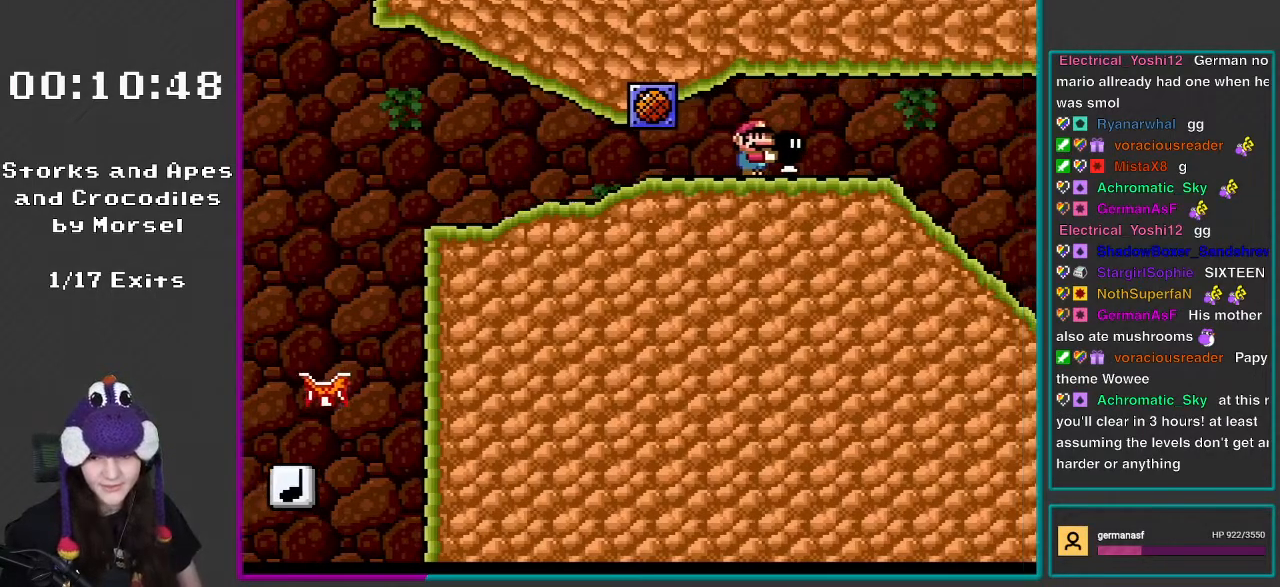
{"buttons": ["Y", "DPAD_DOWN"], "events": [[433, "DPAD_DOWN", "down"], [450, "DPAD_RIGHT", "up"]]}
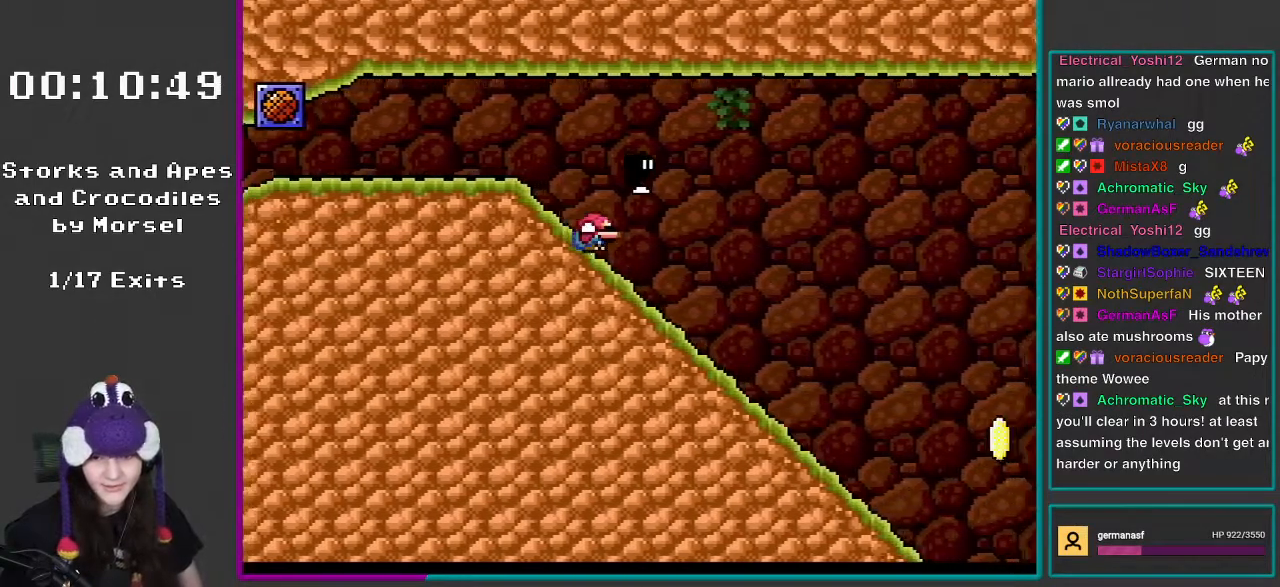
{"buttons": ["Y"], "events": [[33, "Y", "up"], [100, "Y", "down"], [233, "DPAD_DOWN", "up"]]}
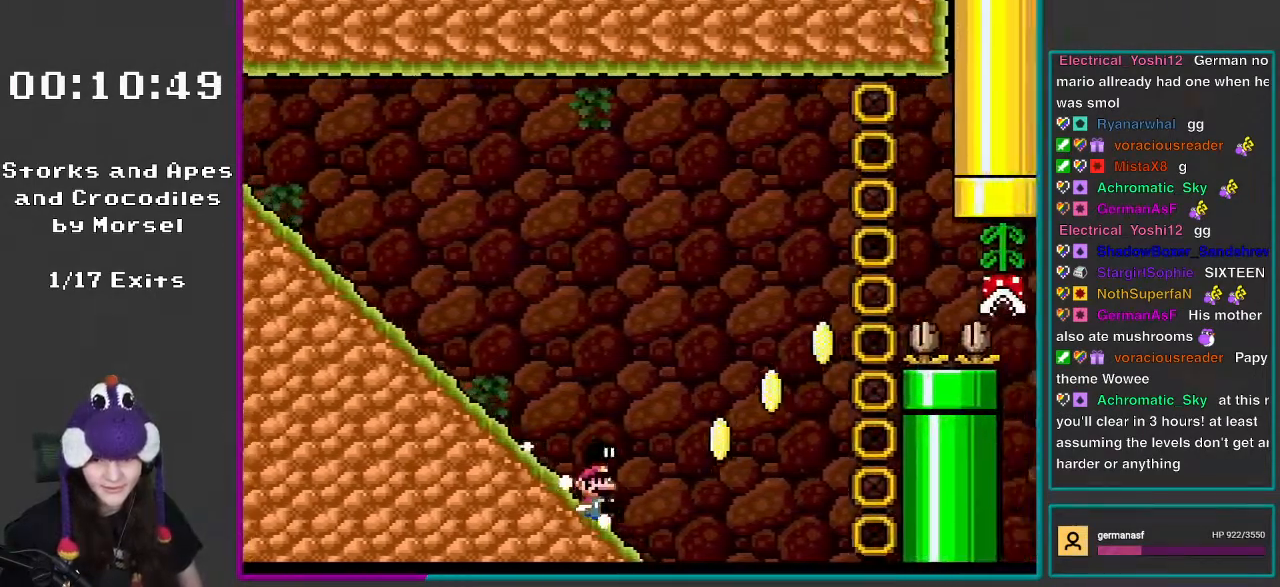
{"buttons": ["B", "Y"], "events": [[267, "B", "down"]]}
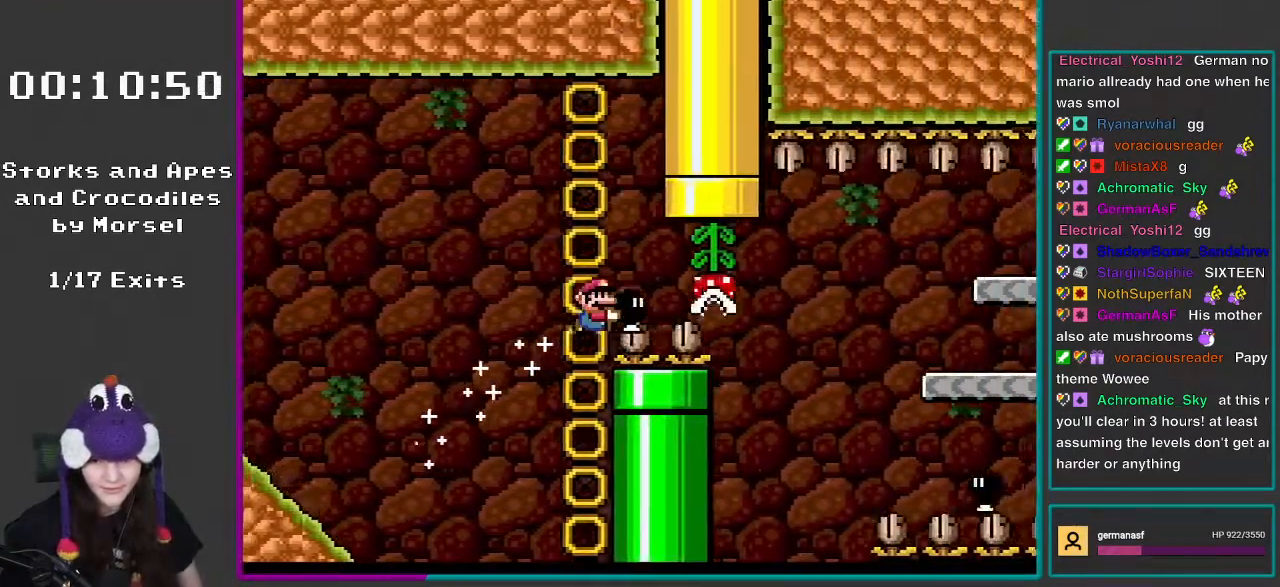
{"buttons": ["B", "Y"], "events": []}
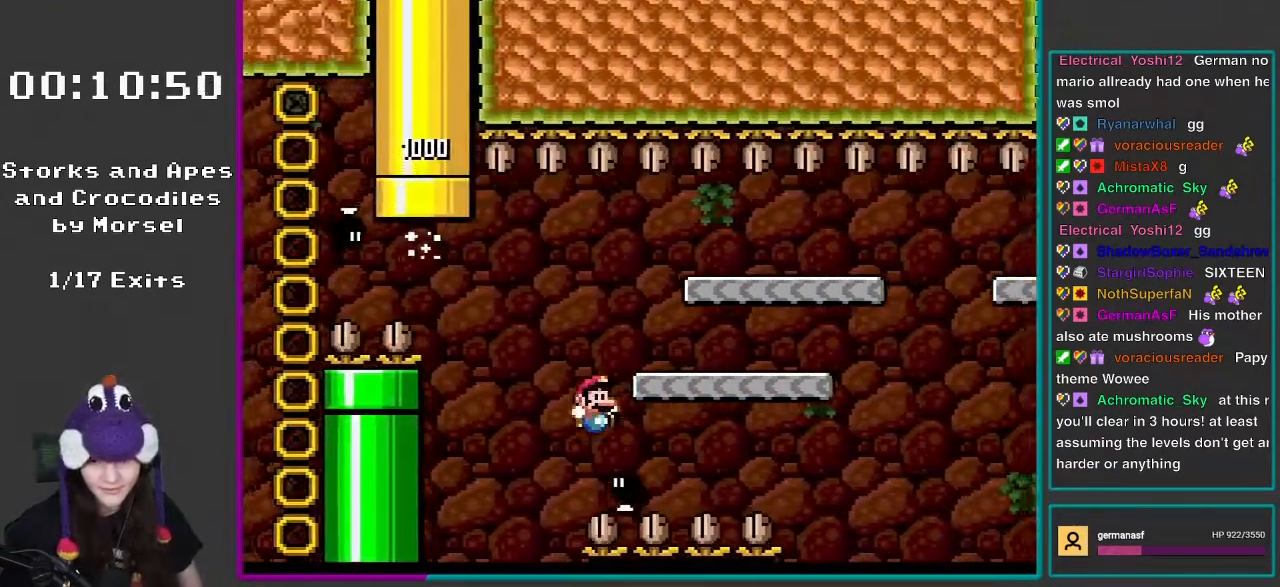
{"buttons": ["Y", "DPAD_LEFT"], "events": [[67, "B", "up"], [117, "DPAD_LEFT", "down"], [167, "B", "down"], [233, "DPAD_LEFT", "up"], [267, "DPAD_RIGHT", "down"], [333, "B", "up"], [383, "DPAD_DOWN", "down"], [417, "DPAD_DOWN", "up"], [417, "DPAD_RIGHT", "up"], [467, "DPAD_LEFT", "down"]]}
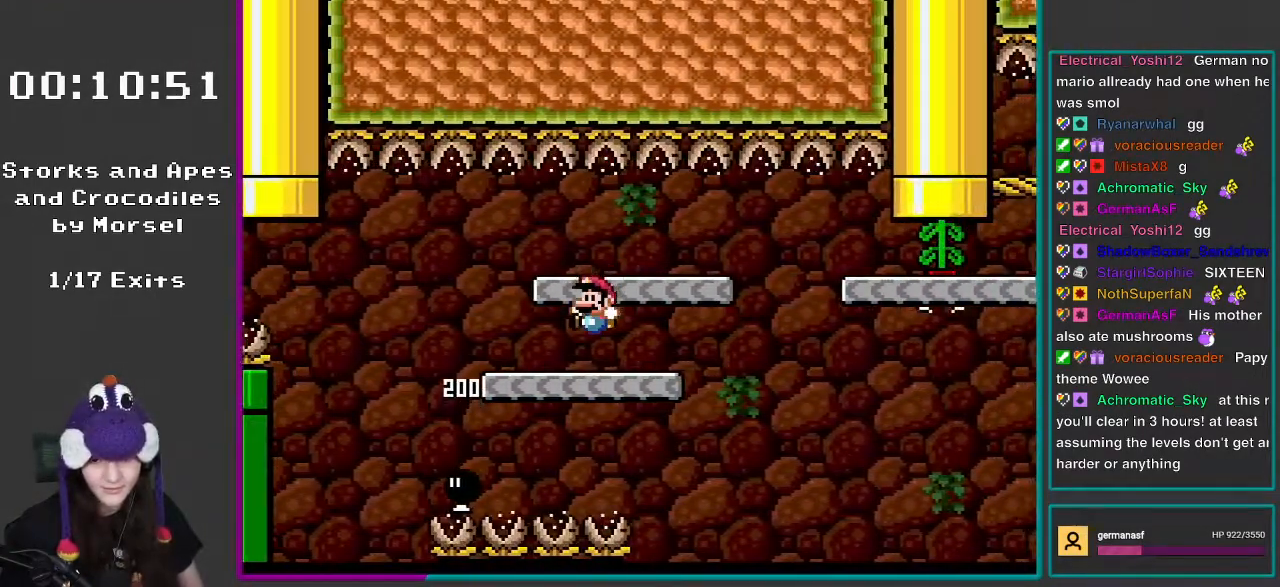
{"buttons": ["Y"], "events": [[200, "DPAD_LEFT", "up"], [217, "X", "down"], [217, "Y", "up"], [433, "DPAD_RIGHT", "down"], [467, "X", "up"], [467, "Y", "down"], [500, "DPAD_RIGHT", "up"]]}
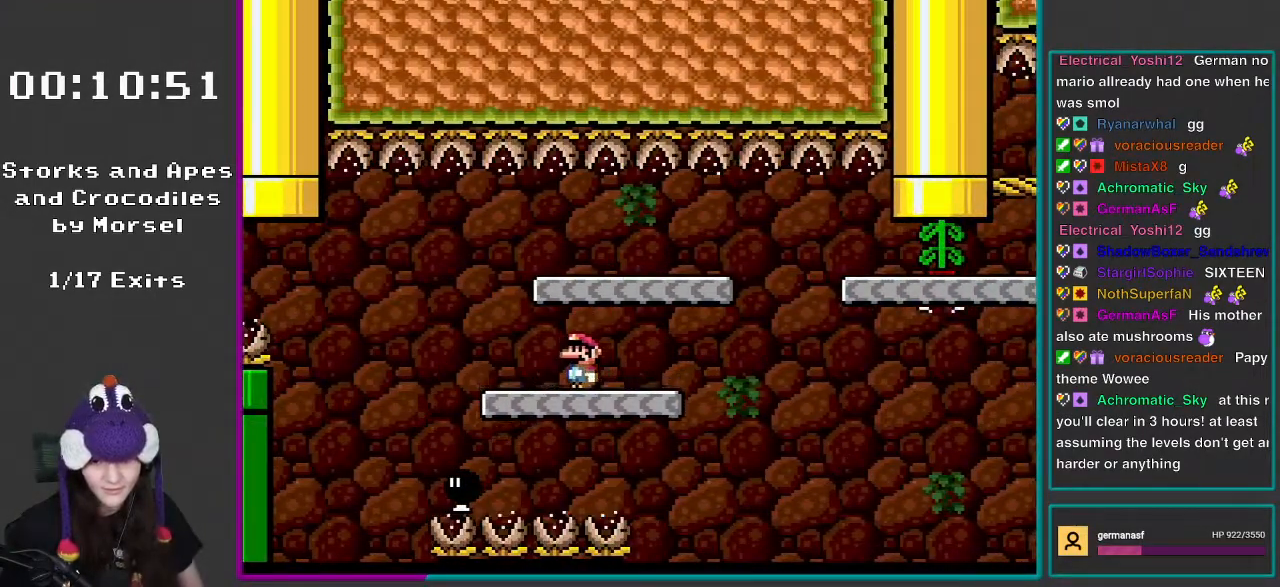
{"buttons": ["B", "Y", "DPAD_RIGHT"], "events": [[33, "DPAD_LEFT", "down"], [467, "B", "down"], [467, "DPAD_LEFT", "up"], [500, "DPAD_RIGHT", "down"]]}
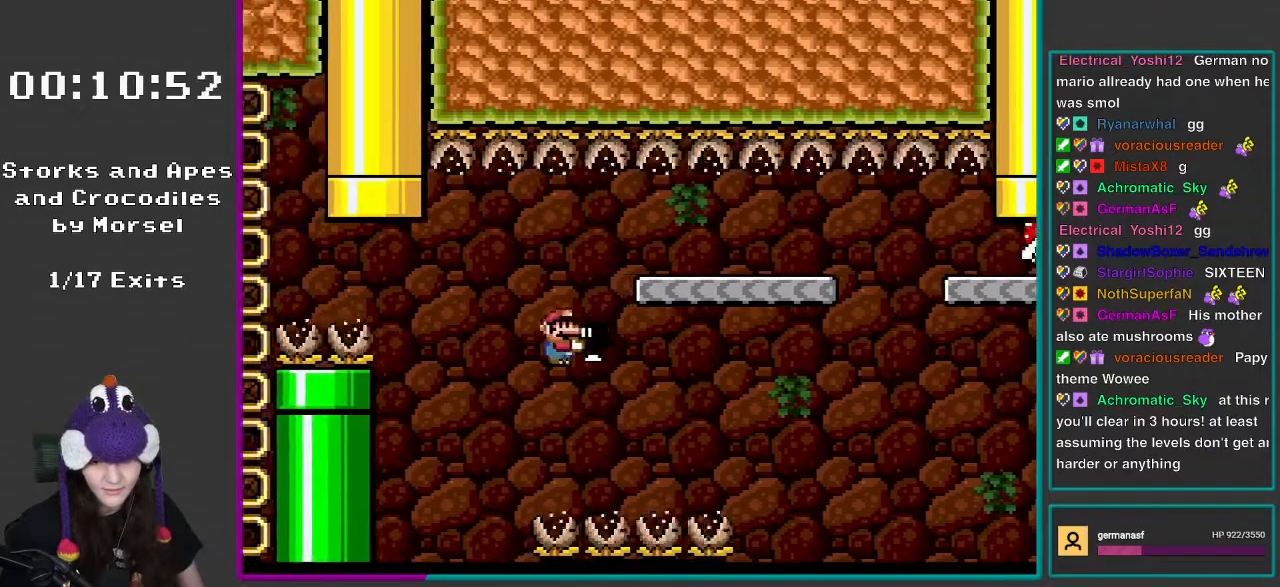
{"buttons": ["B", "Y", "DPAD_RIGHT"], "events": []}
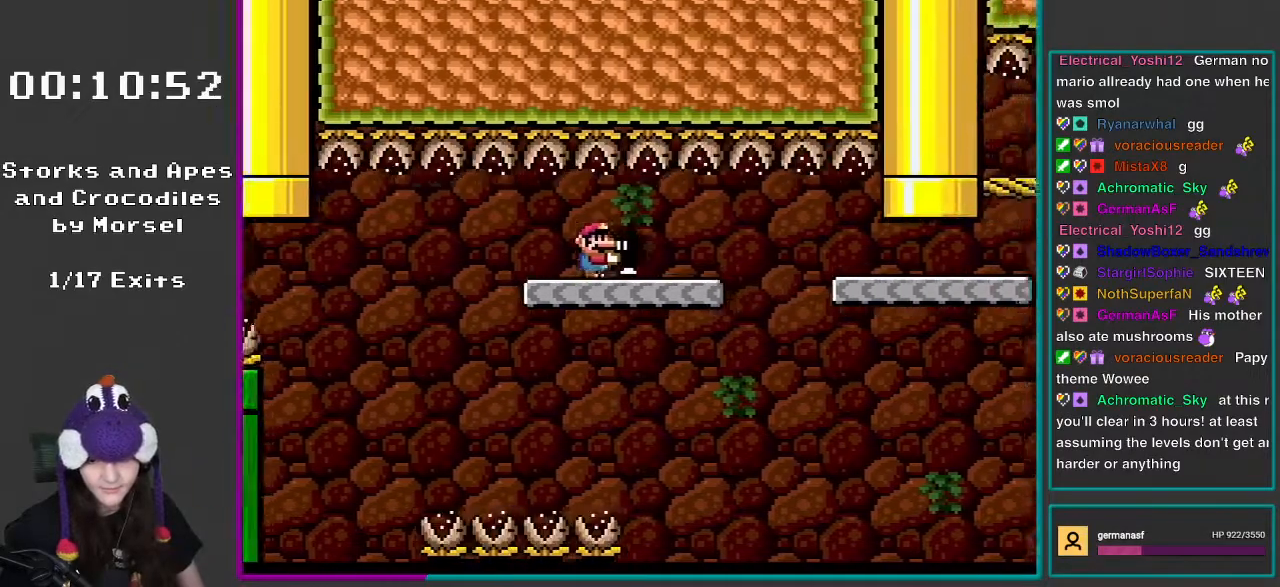
{"buttons": ["Y"], "events": [[67, "B", "up"], [183, "DPAD_RIGHT", "up"], [233, "DPAD_LEFT", "down"], [400, "DPAD_LEFT", "up"]]}
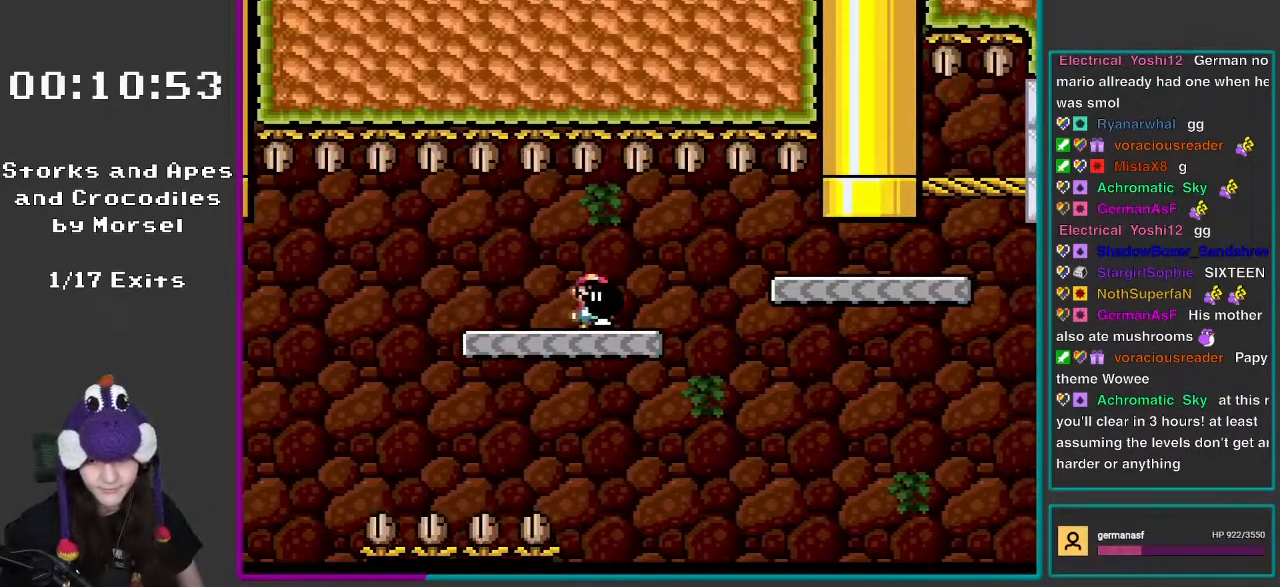
{"buttons": ["B", "Y", "DPAD_RIGHT"], "events": [[67, "DPAD_RIGHT", "down"], [350, "B", "down"]]}
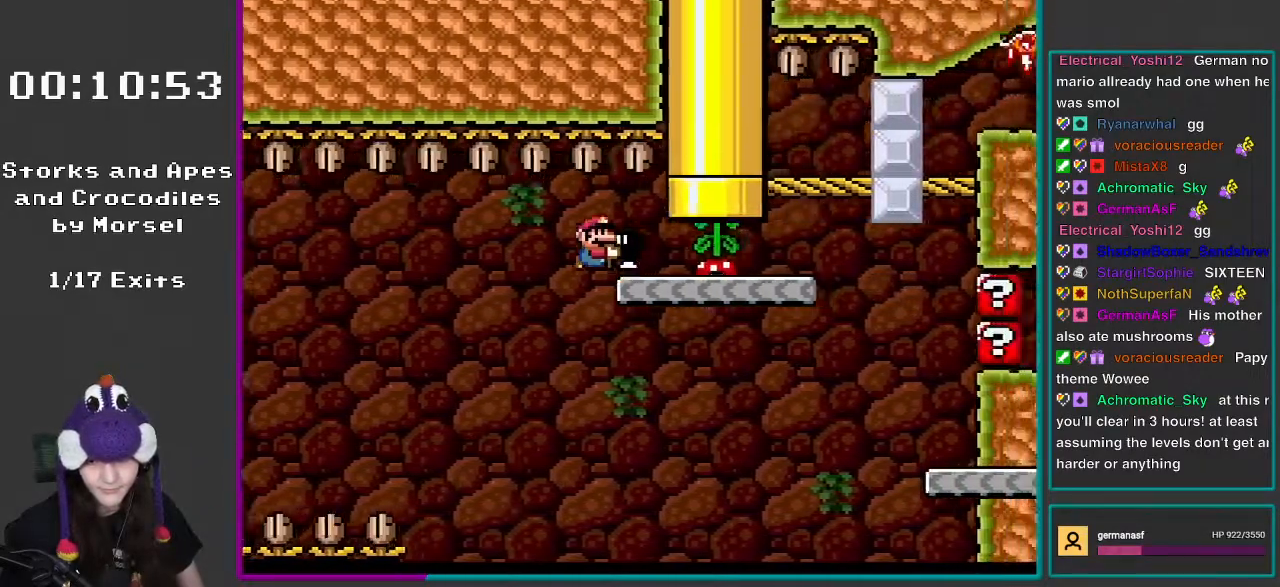
{"buttons": ["Y"], "events": [[67, "B", "up"], [150, "DPAD_RIGHT", "up"], [200, "DPAD_LEFT", "down"], [333, "DPAD_LEFT", "up"]]}
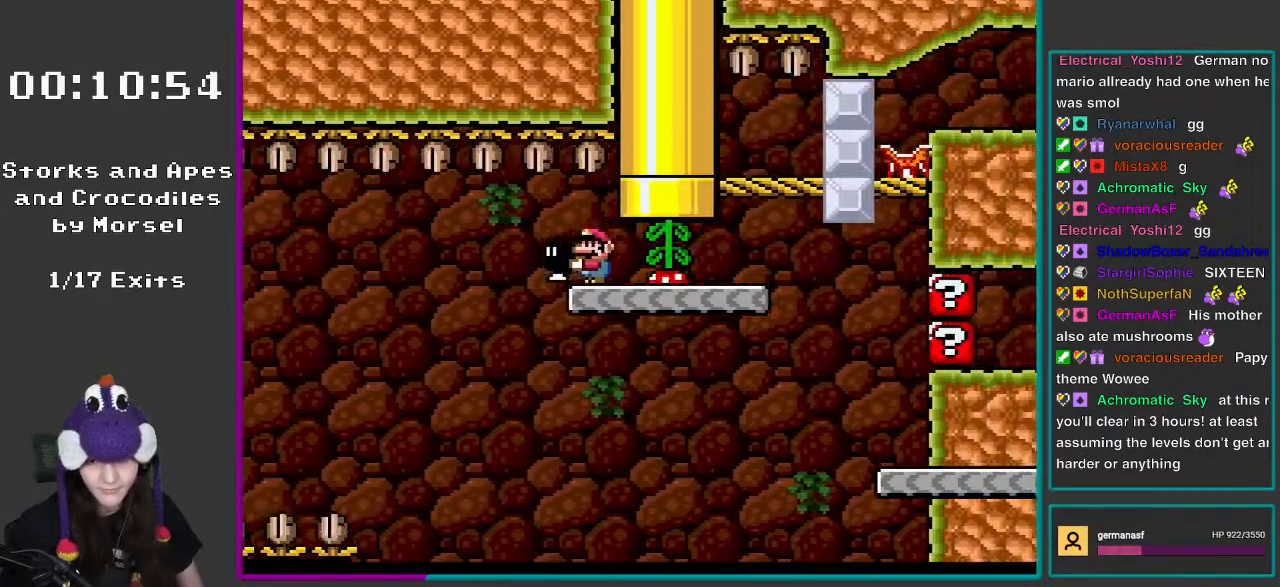
{"buttons": ["Y", "DPAD_RIGHT"], "events": [[400, "DPAD_RIGHT", "down"]]}
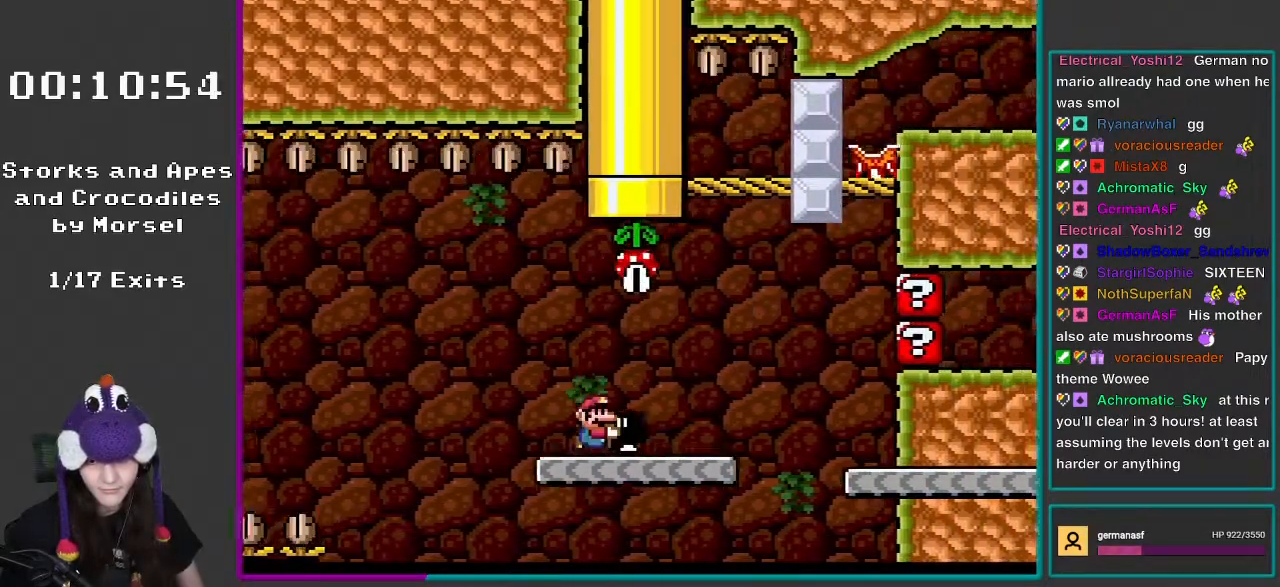
{"buttons": ["B", "Y", "DPAD_RIGHT"], "events": [[267, "B", "down"]]}